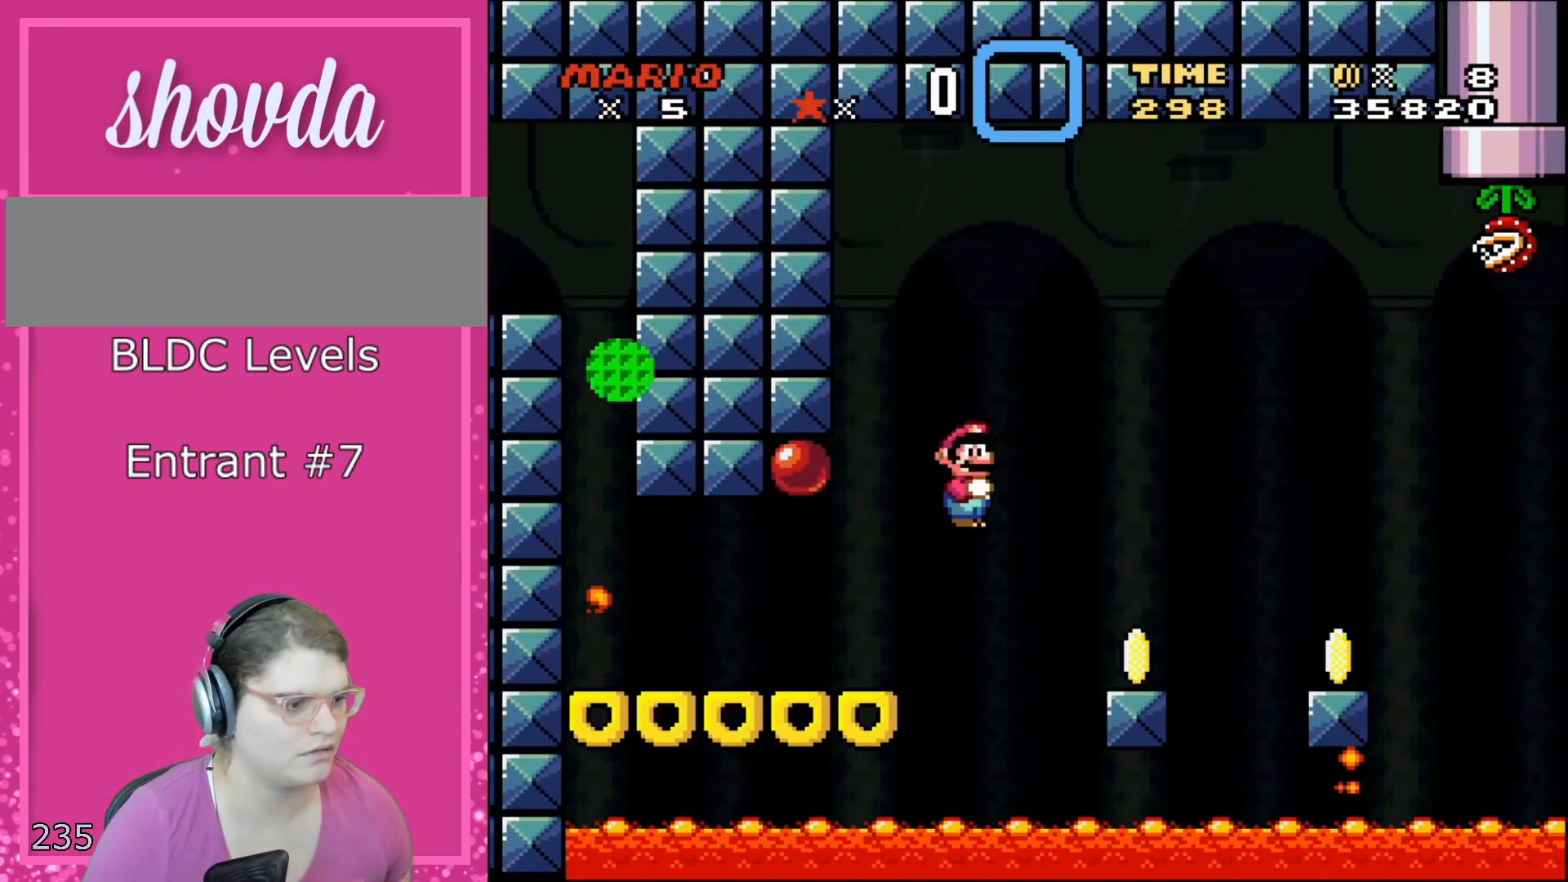
Gameplay with a controller (Nintendo layout); each line is a JSON object with the inputs held at the frame after it. "events" lists button and stick changes between this image and that frame as [ms after this image, input, new state], when the widget could be followed in between. Not read: L3 R3 SELECT.
{"buttons": ["X", "DPAD_RIGHT"], "events": [[33, "A", "up"], [317, "DPAD_LEFT", "down"], [317, "DPAD_RIGHT", "up"], [467, "DPAD_LEFT", "up"], [467, "DPAD_RIGHT", "down"]]}
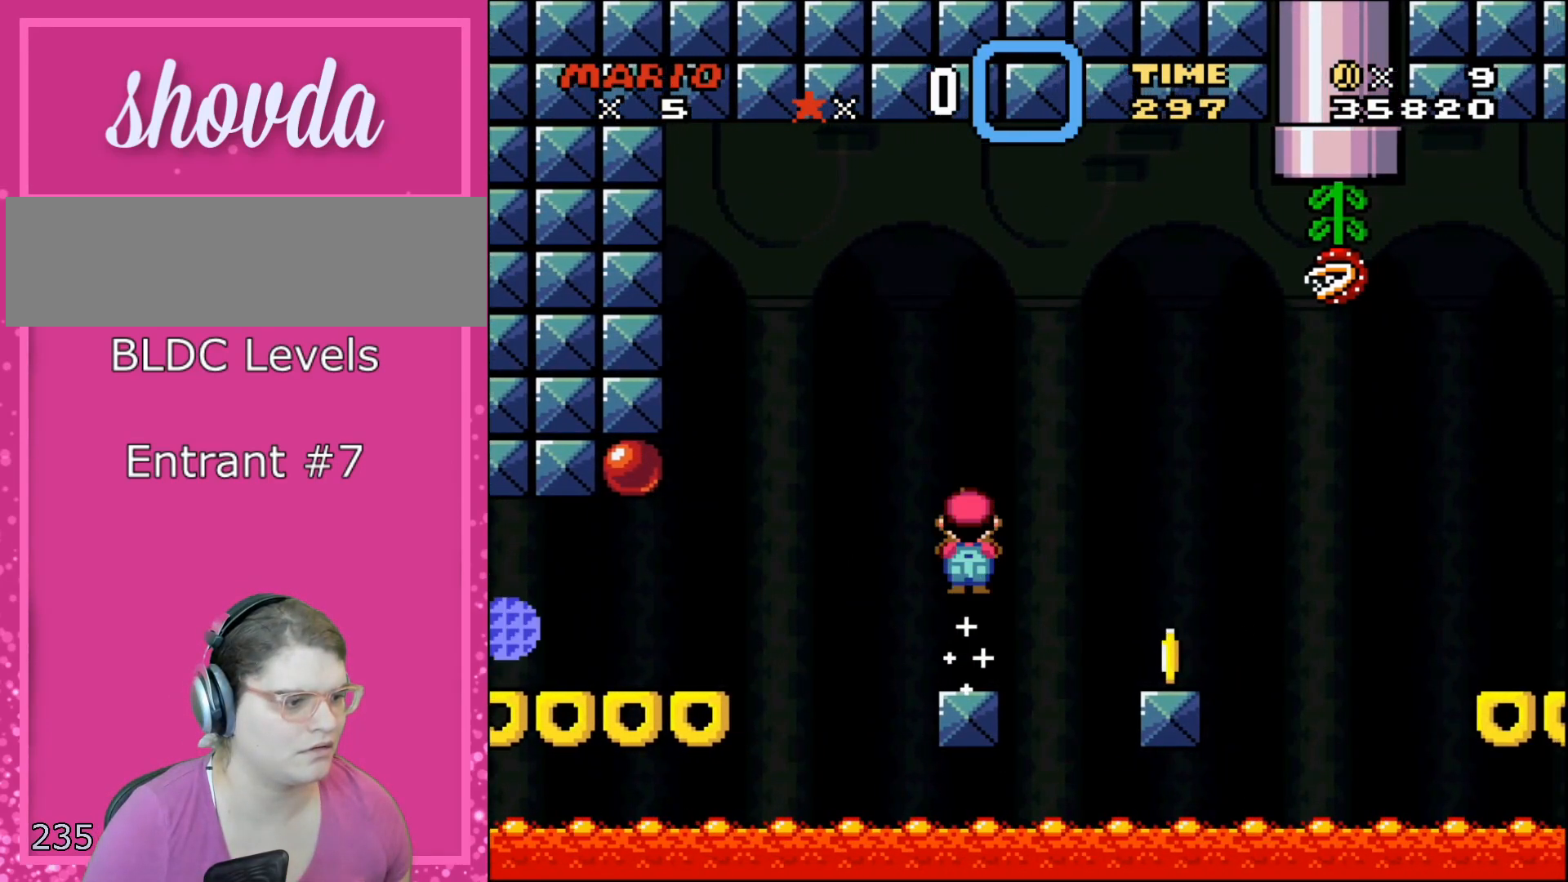
{"buttons": ["X", "DPAD_RIGHT"], "events": [[50, "A", "down"], [100, "A", "up"]]}
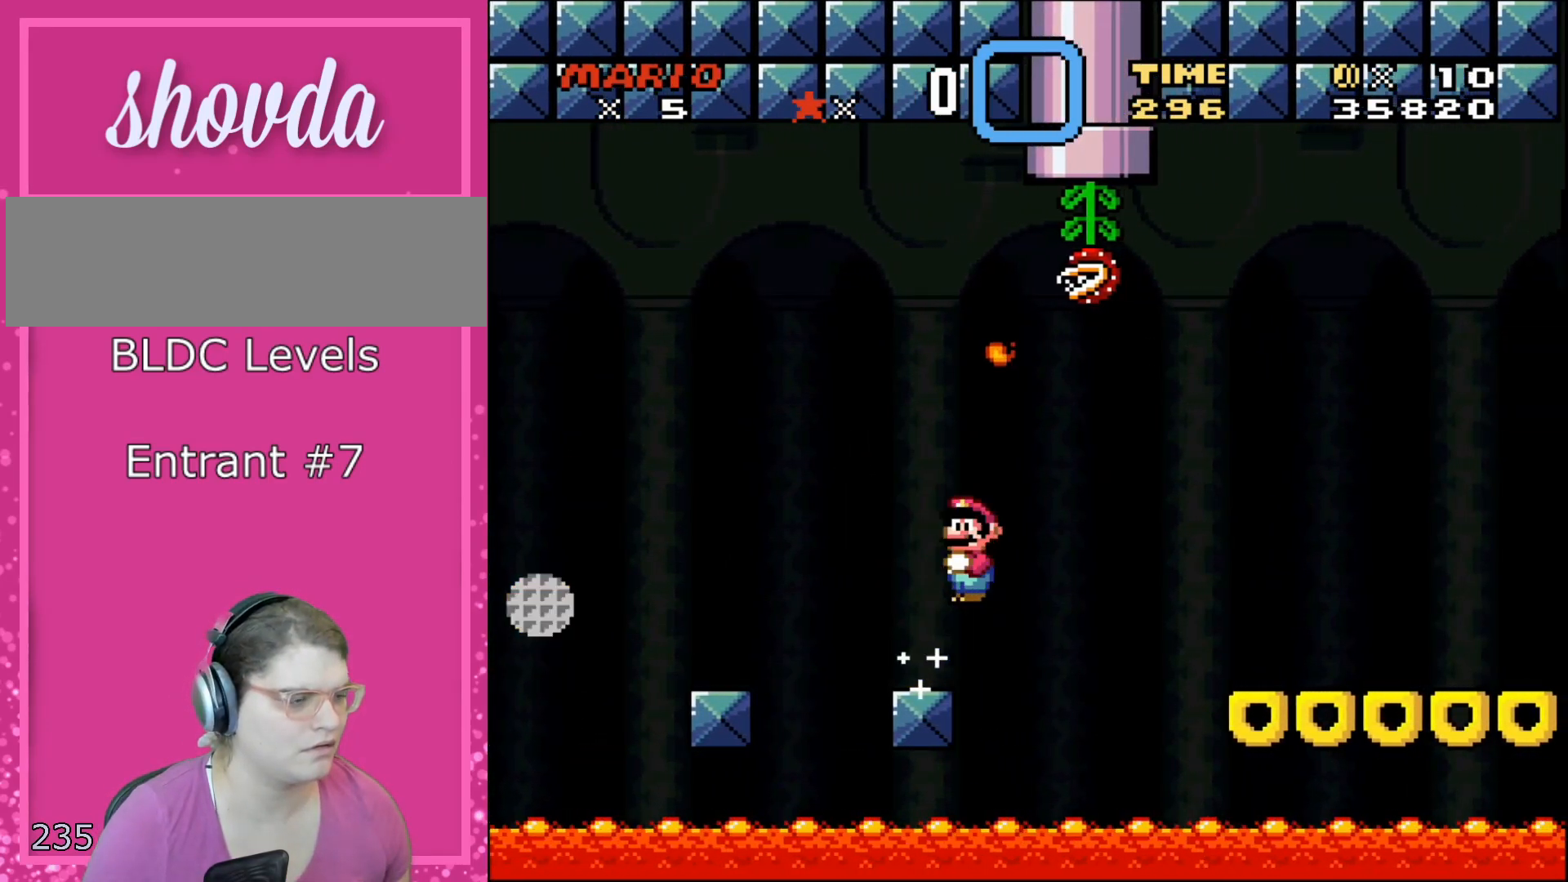
{"buttons": ["X", "DPAD_RIGHT"], "events": [[33, "A", "down"], [167, "A", "up"], [250, "A", "down"], [483, "A", "up"]]}
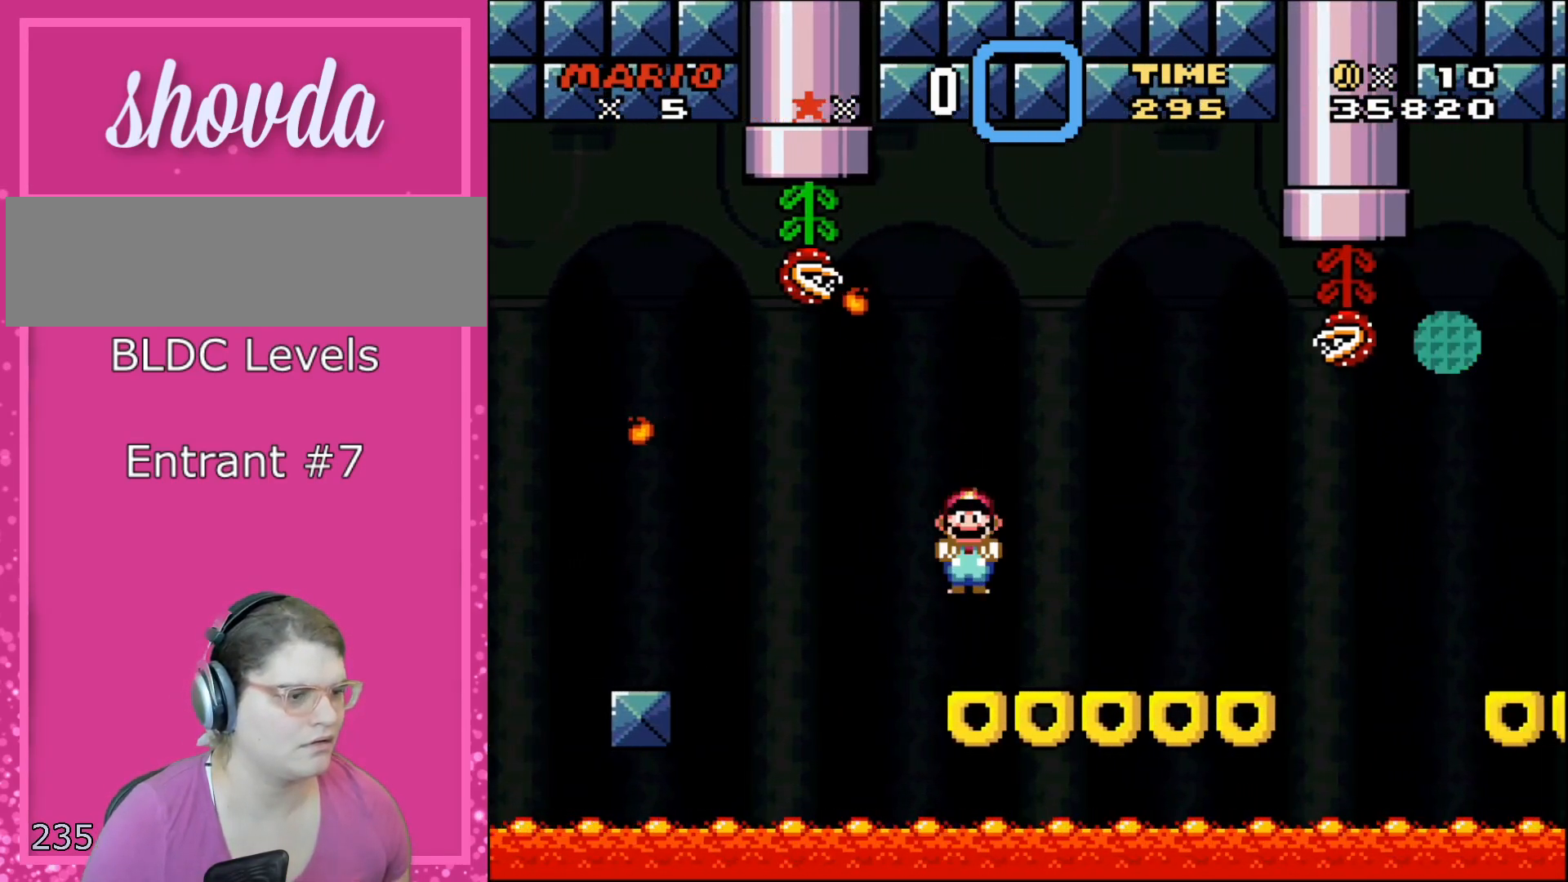
{"buttons": ["B", "Y", "DPAD_LEFT"], "events": [[67, "X", "up"], [133, "Y", "down"], [383, "B", "down"], [417, "DPAD_RIGHT", "up"], [417, "DPAD_UP", "down"], [450, "DPAD_LEFT", "down"], [450, "DPAD_UP", "up"]]}
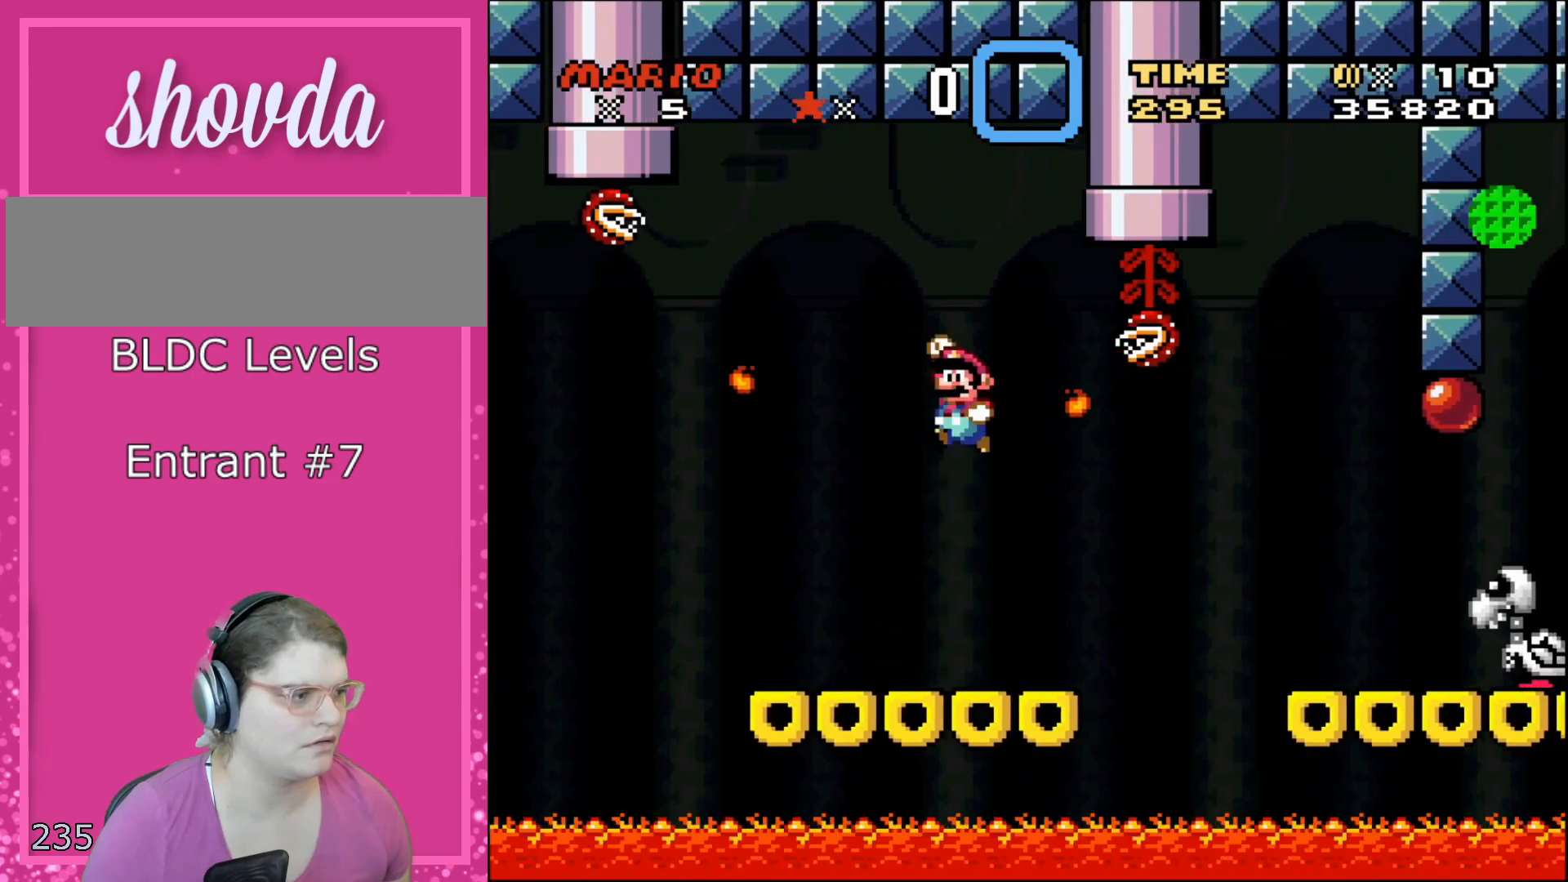
{"buttons": ["Y", "DPAD_LEFT"], "events": [[100, "DPAD_LEFT", "up"], [167, "B", "up"], [450, "DPAD_LEFT", "down"]]}
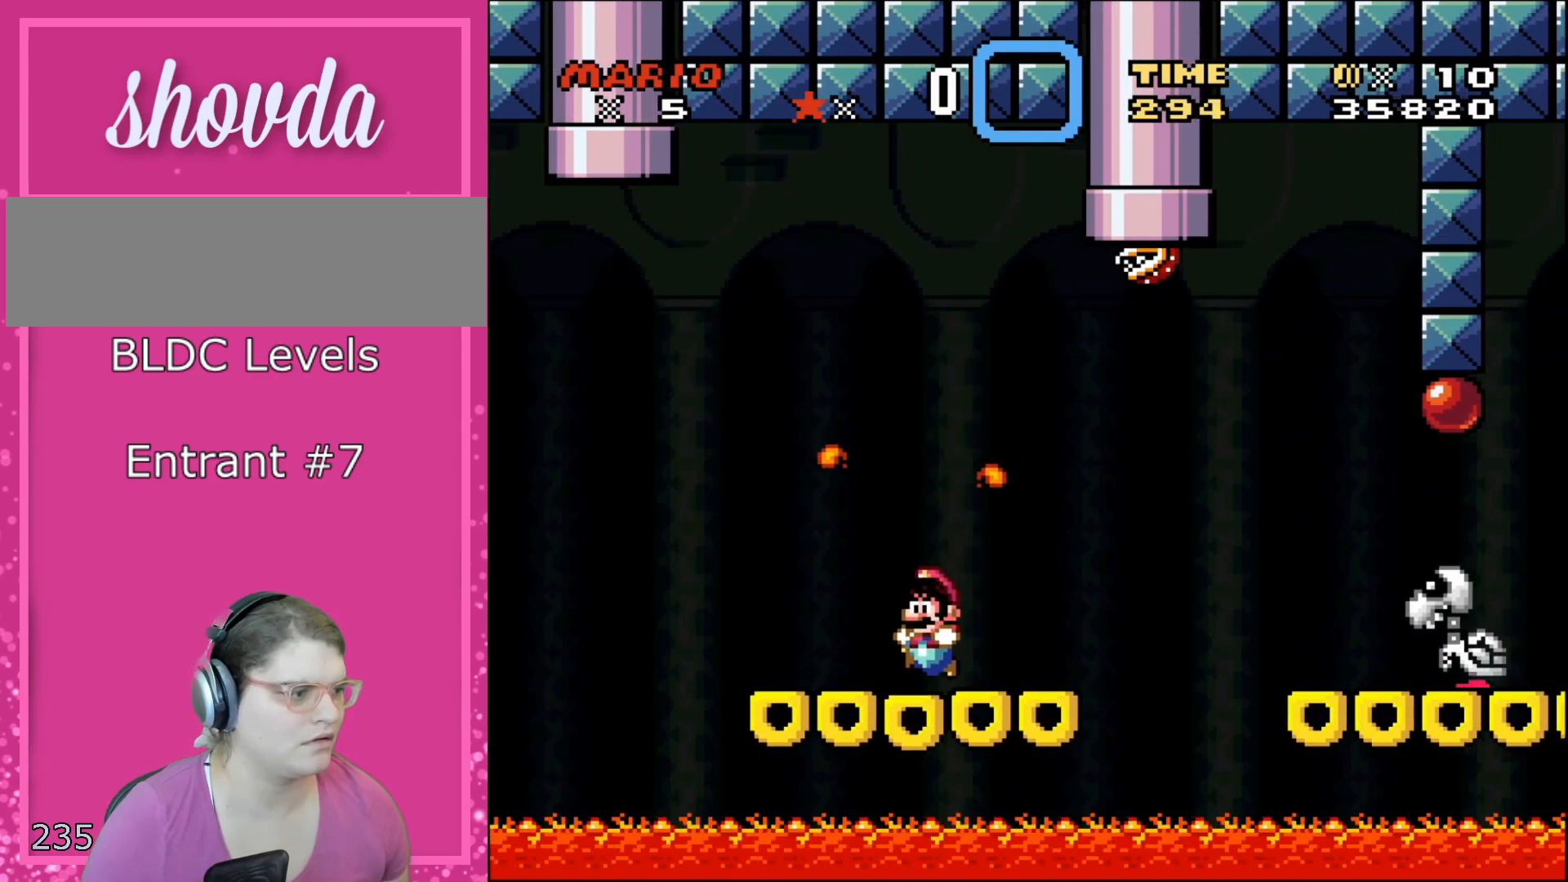
{"buttons": ["B", "Y", "DPAD_RIGHT"], "events": [[383, "B", "down"], [417, "DPAD_UP", "down"], [450, "DPAD_LEFT", "up"], [450, "DPAD_RIGHT", "down"], [450, "DPAD_UP", "up"]]}
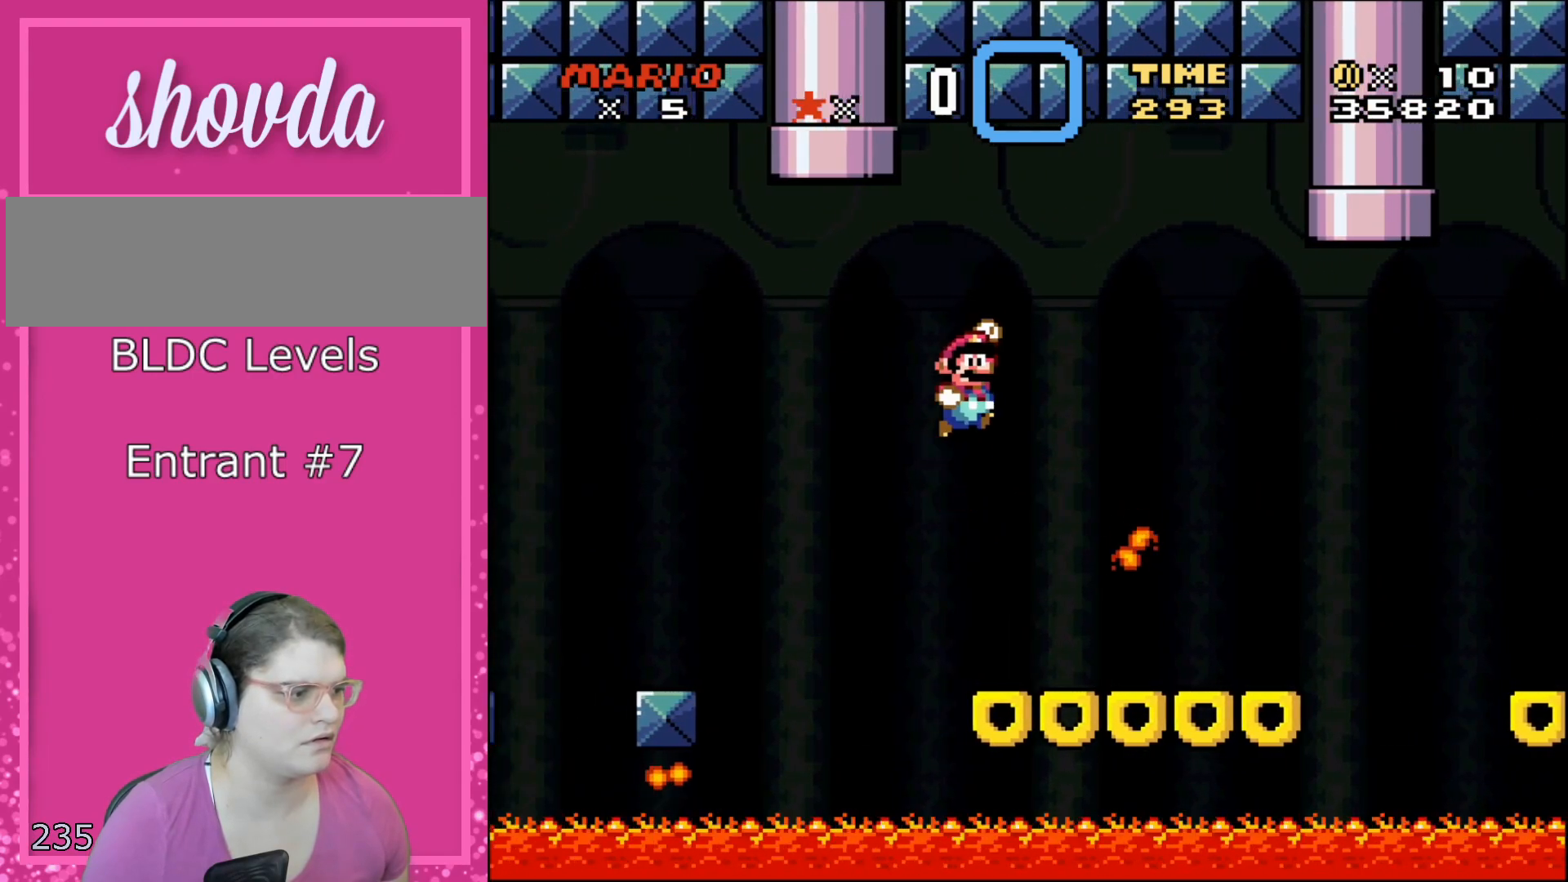
{"buttons": ["B", "Y", "DPAD_UP"], "events": [[500, "DPAD_RIGHT", "up"], [500, "DPAD_UP", "down"]]}
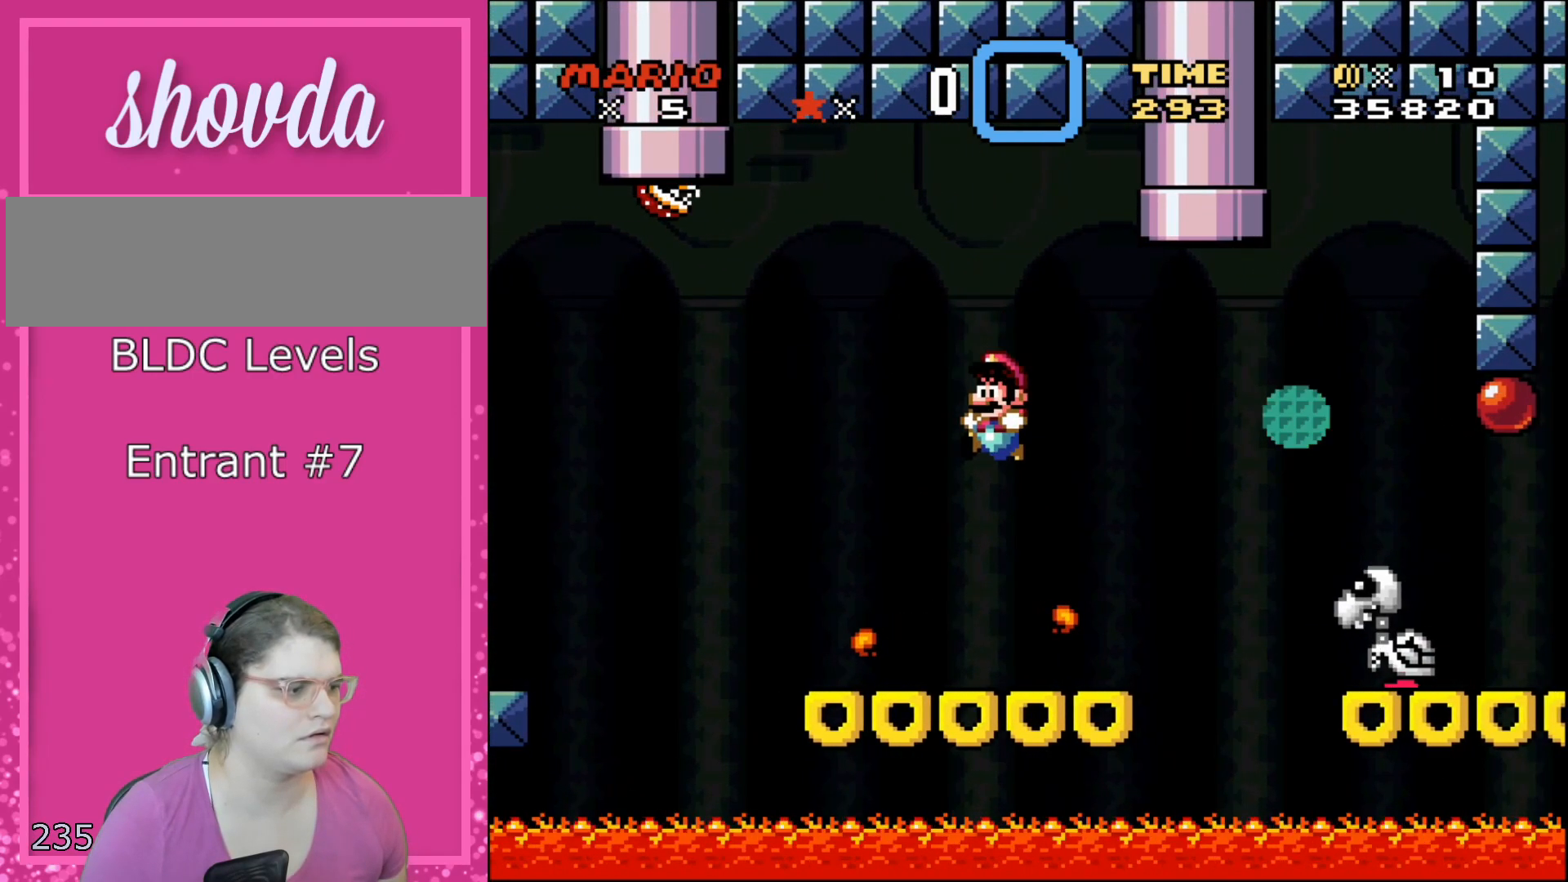
{"buttons": ["B", "Y", "DPAD_RIGHT"], "events": [[33, "DPAD_LEFT", "down"], [33, "DPAD_UP", "up"], [233, "B", "up"], [450, "DPAD_LEFT", "up"], [450, "DPAD_UP", "down"], [483, "B", "down"], [483, "DPAD_RIGHT", "down"], [483, "DPAD_UP", "up"]]}